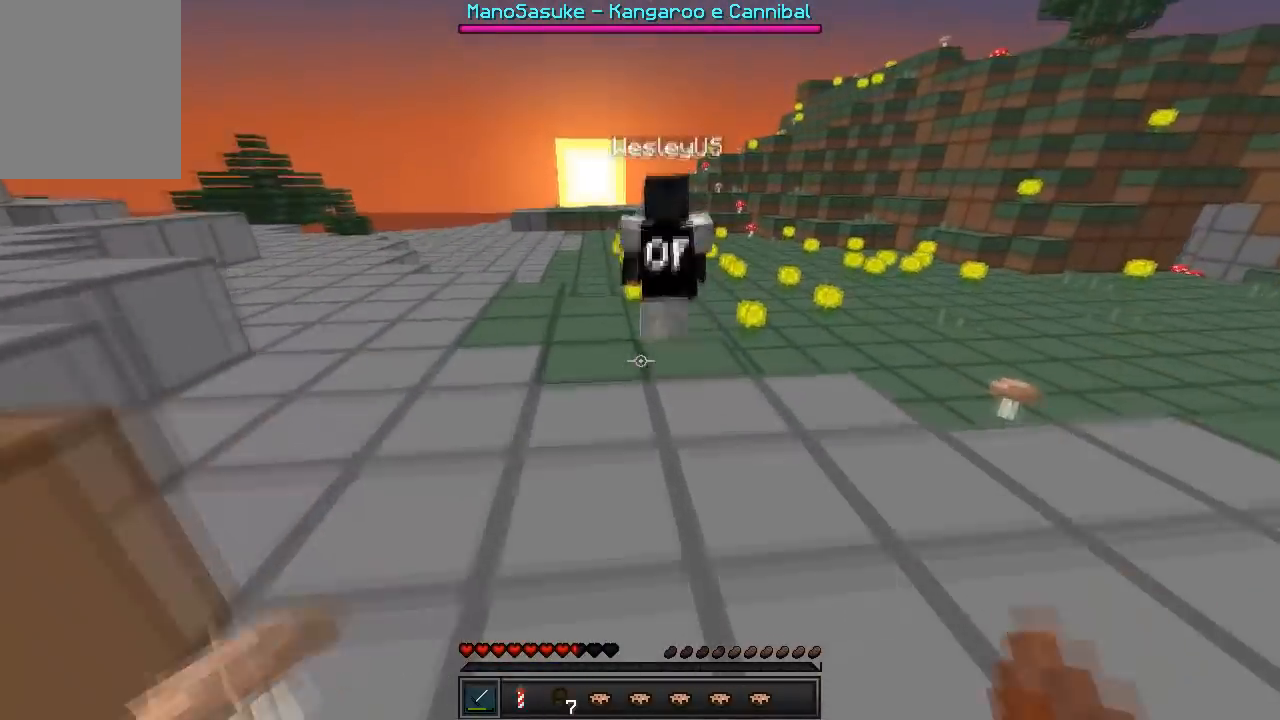
Gameplay with keyboard; each line is a JSON object with the keys held at the frame after it. "events" lists presses ("down") and releases ("up") of "a", "d", "s" and "w" between this image and that frame as [ms after this image, input, new state], when the widget could be followed in between. No other keys are recorded. Mouse input is not recorded.
{"keys": ["w"], "events": []}
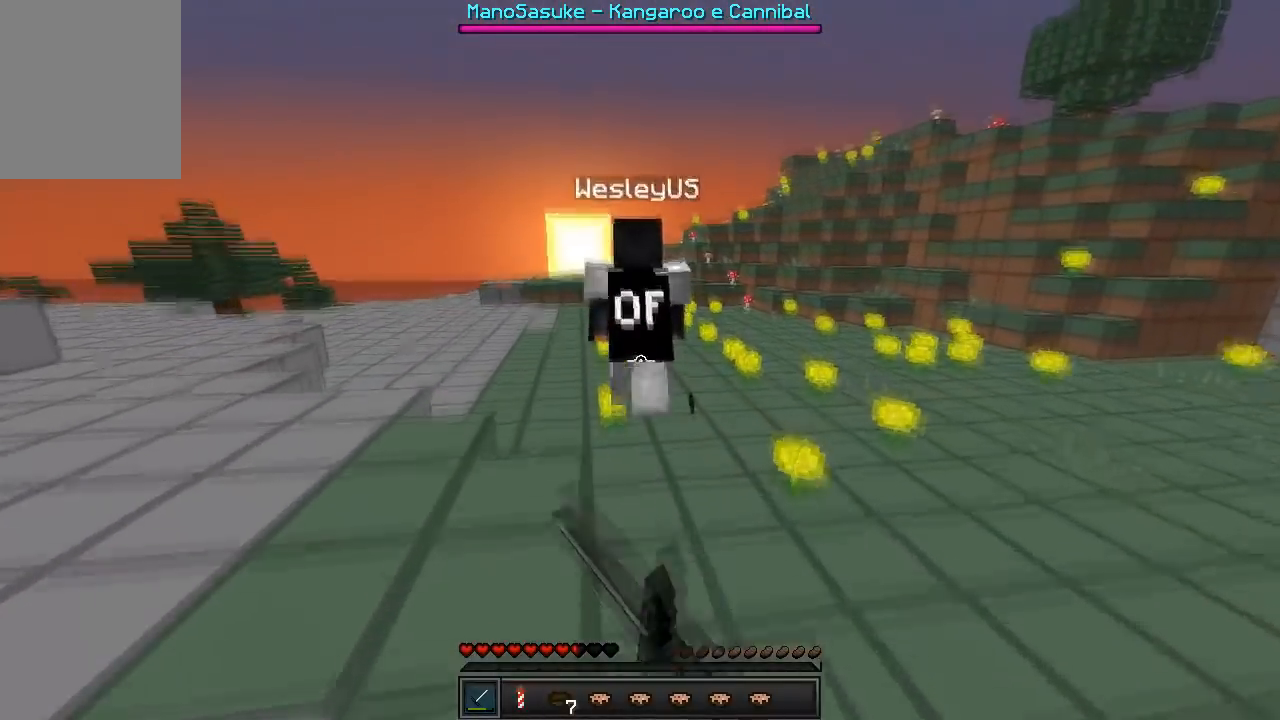
{"keys": ["w"], "events": []}
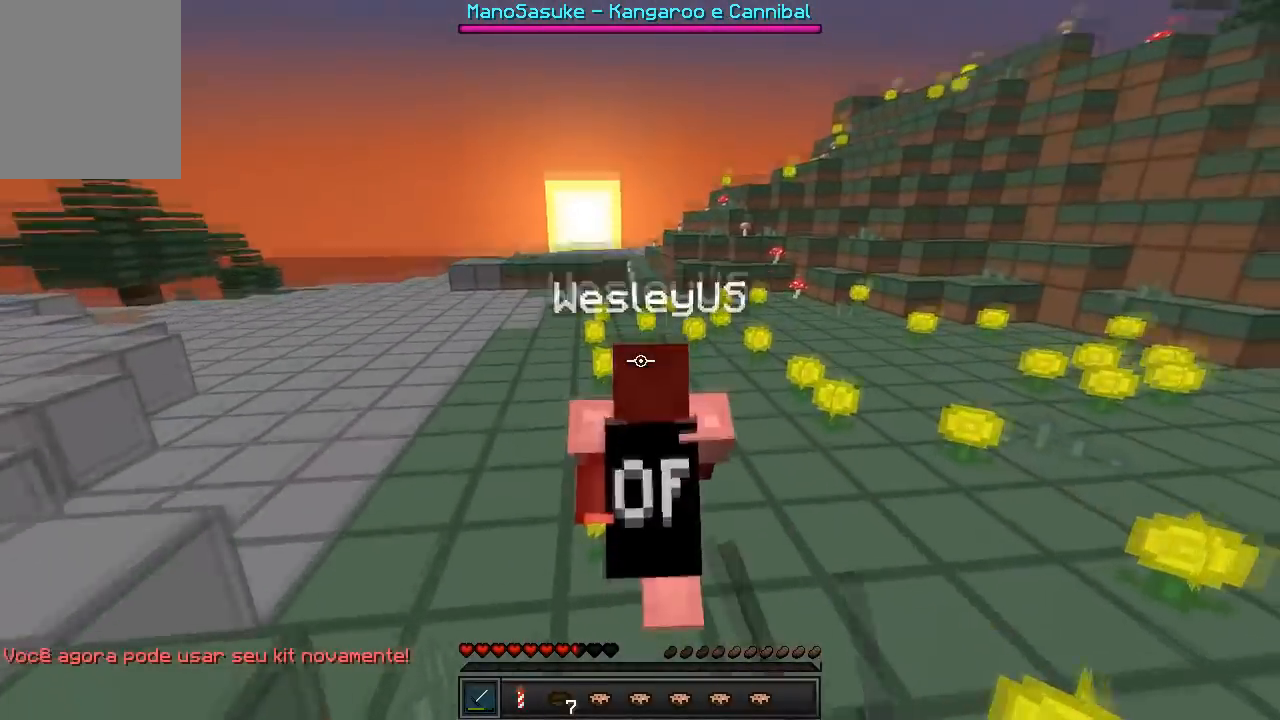
{"keys": ["w"], "events": []}
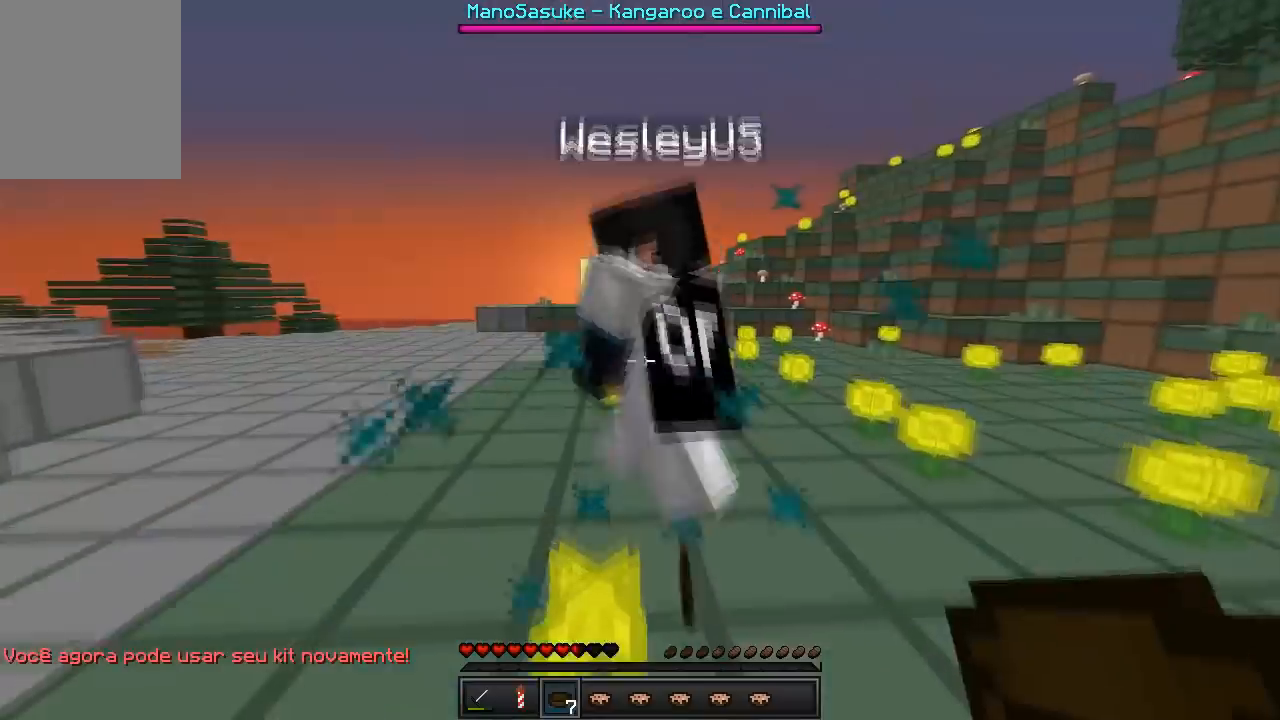
{"keys": ["w"], "events": [[233, "d", "down"], [467, "d", "up"]]}
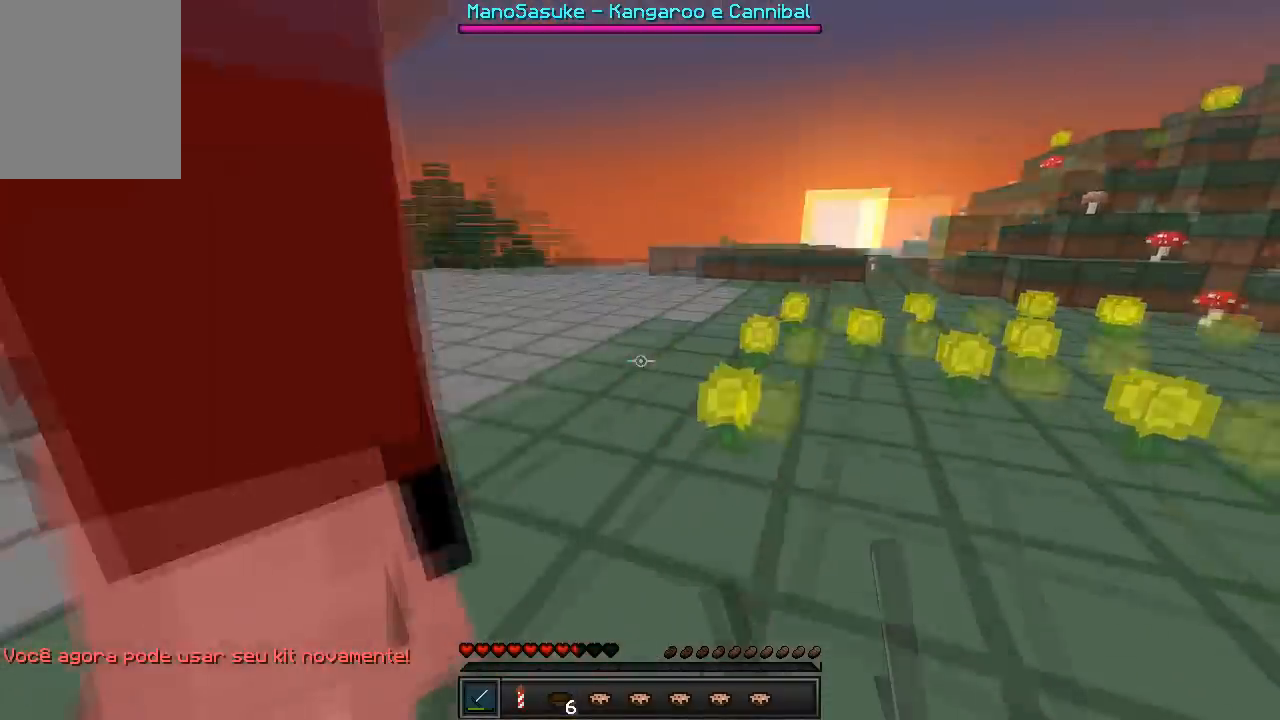
{"keys": ["w"], "events": [[150, "d", "down"], [183, "w", "up"], [317, "w", "down"], [350, "d", "up"]]}
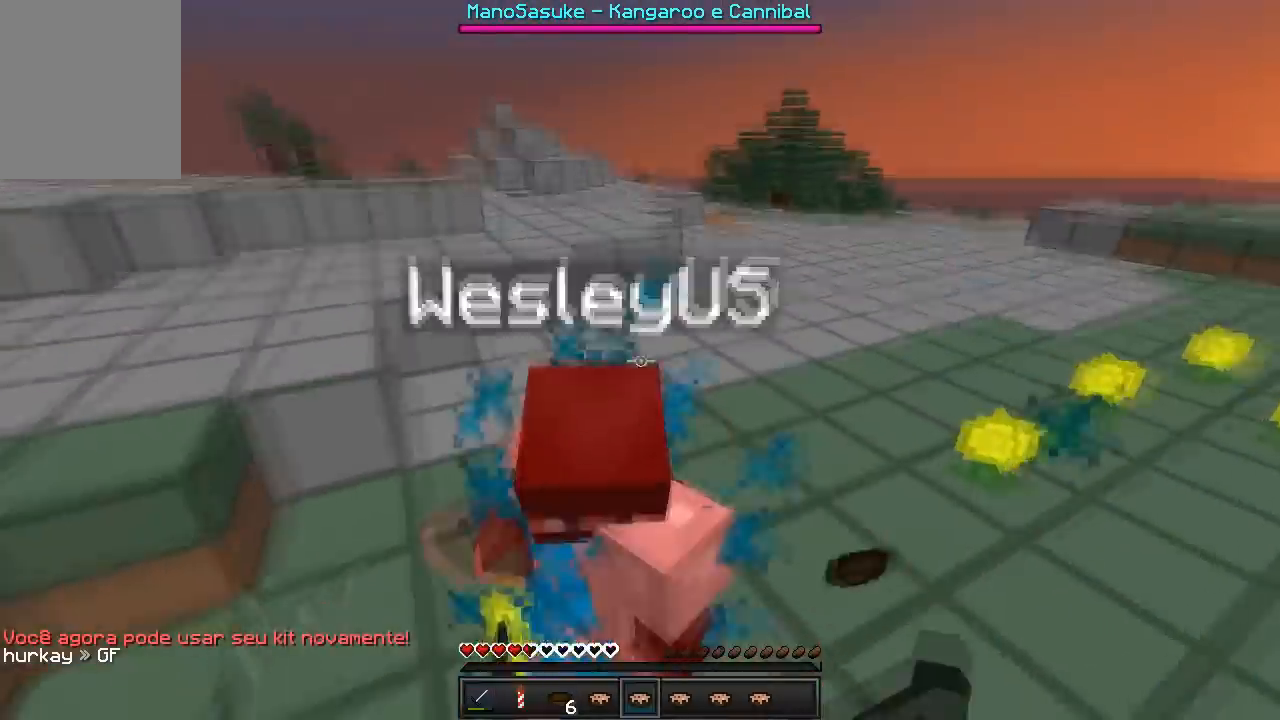
{"keys": ["w"], "events": []}
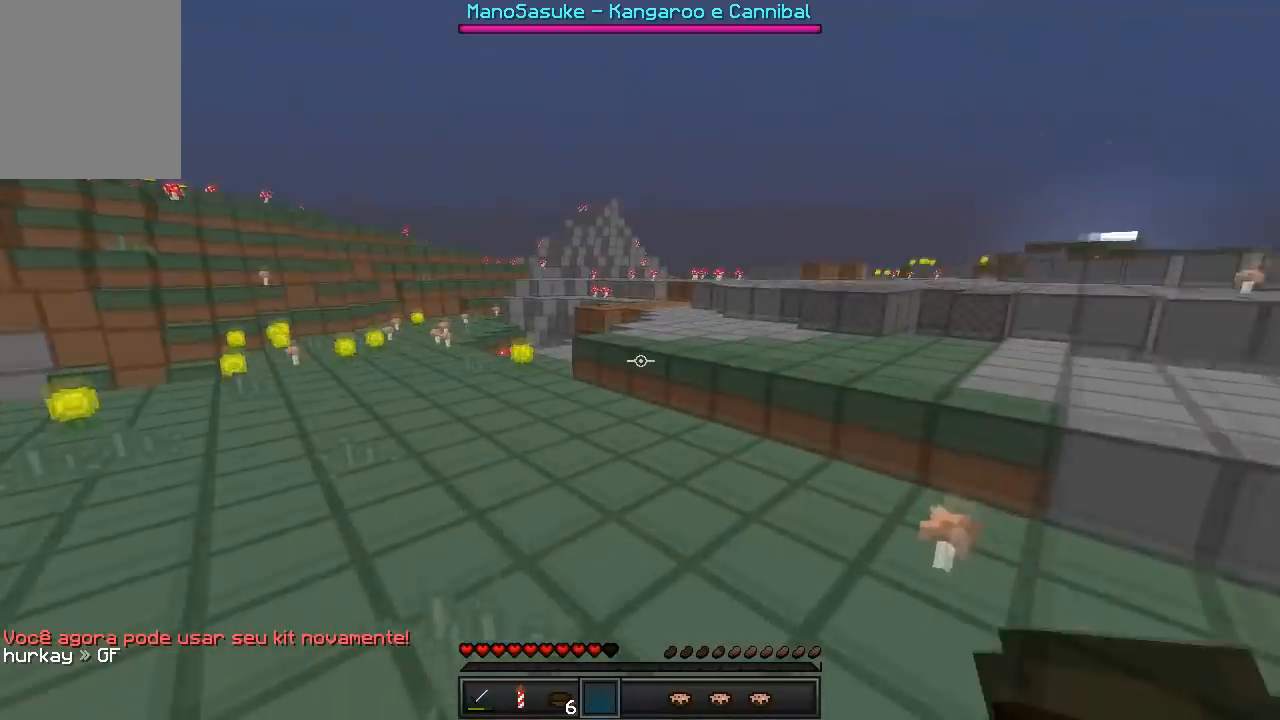
{"keys": ["w"], "events": []}
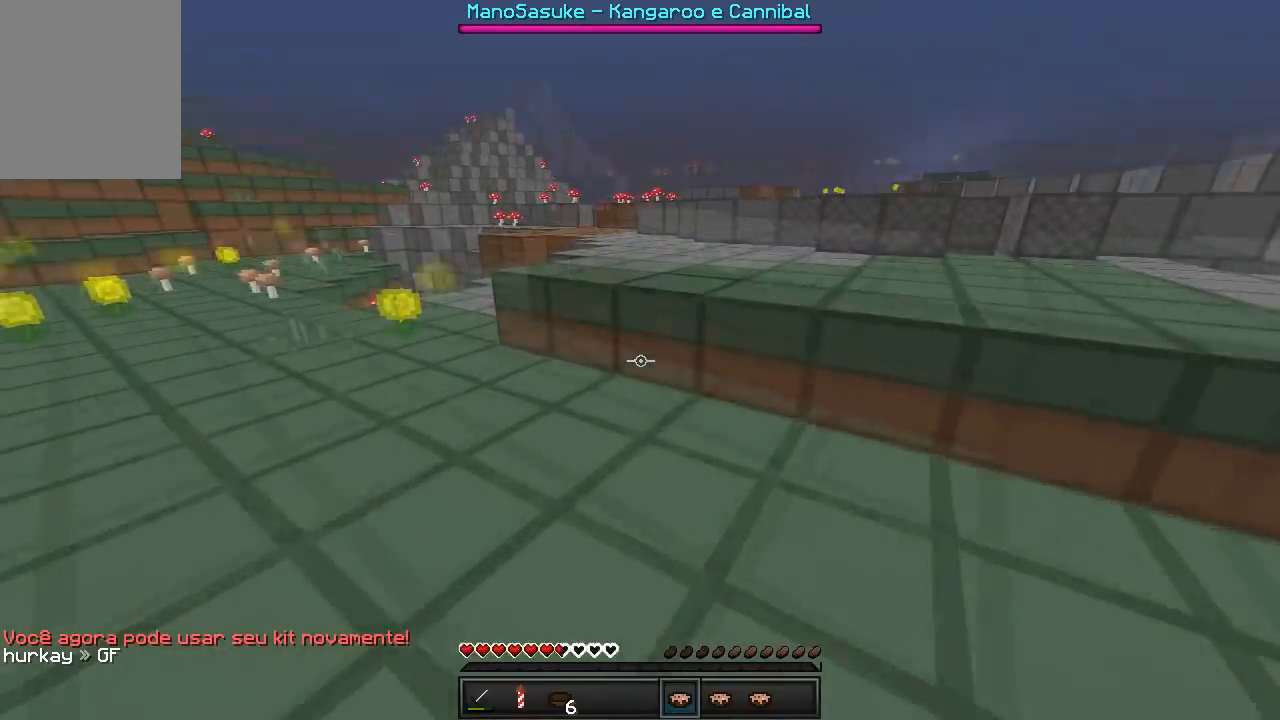
{"keys": ["w"], "events": []}
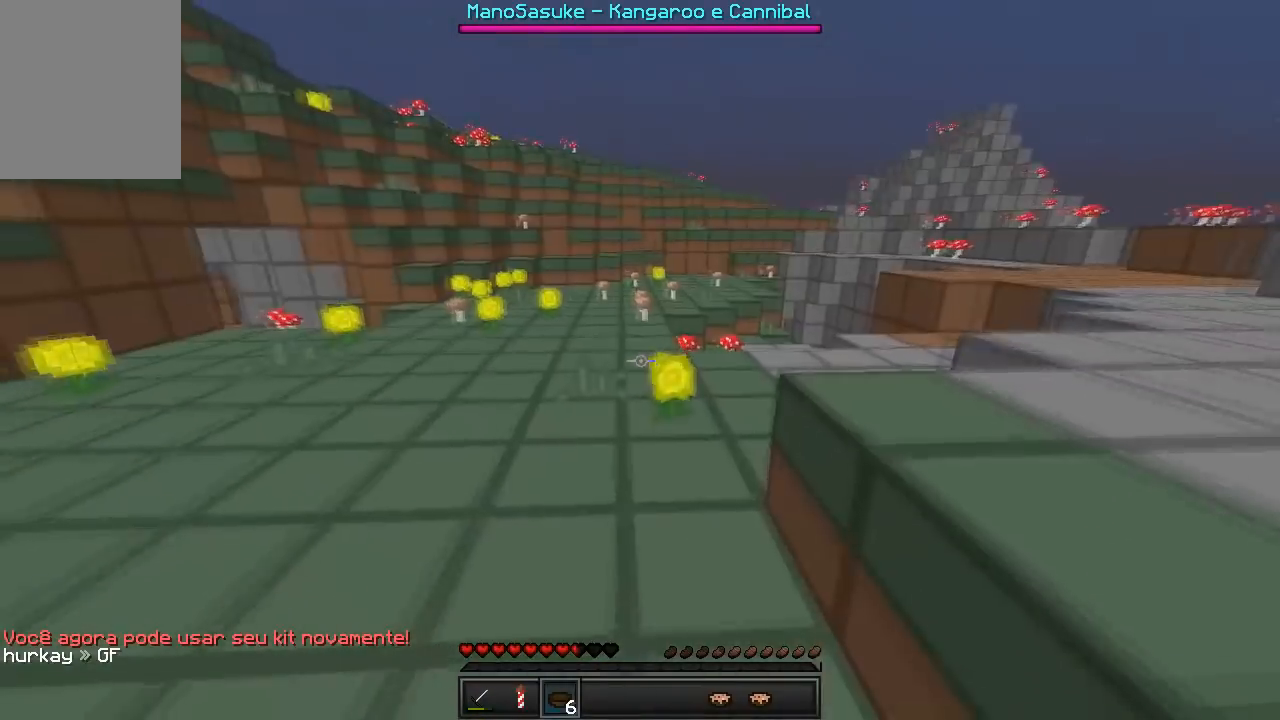
{"keys": ["w"], "events": []}
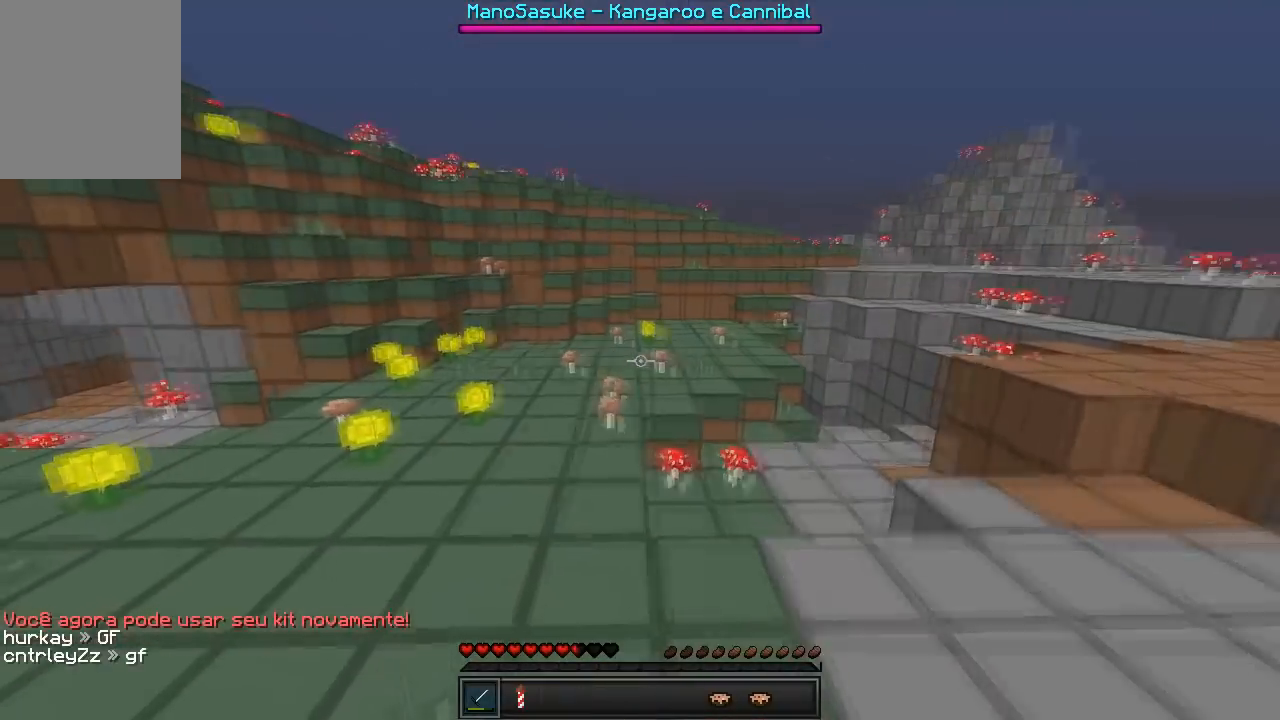
{"keys": ["w"], "events": []}
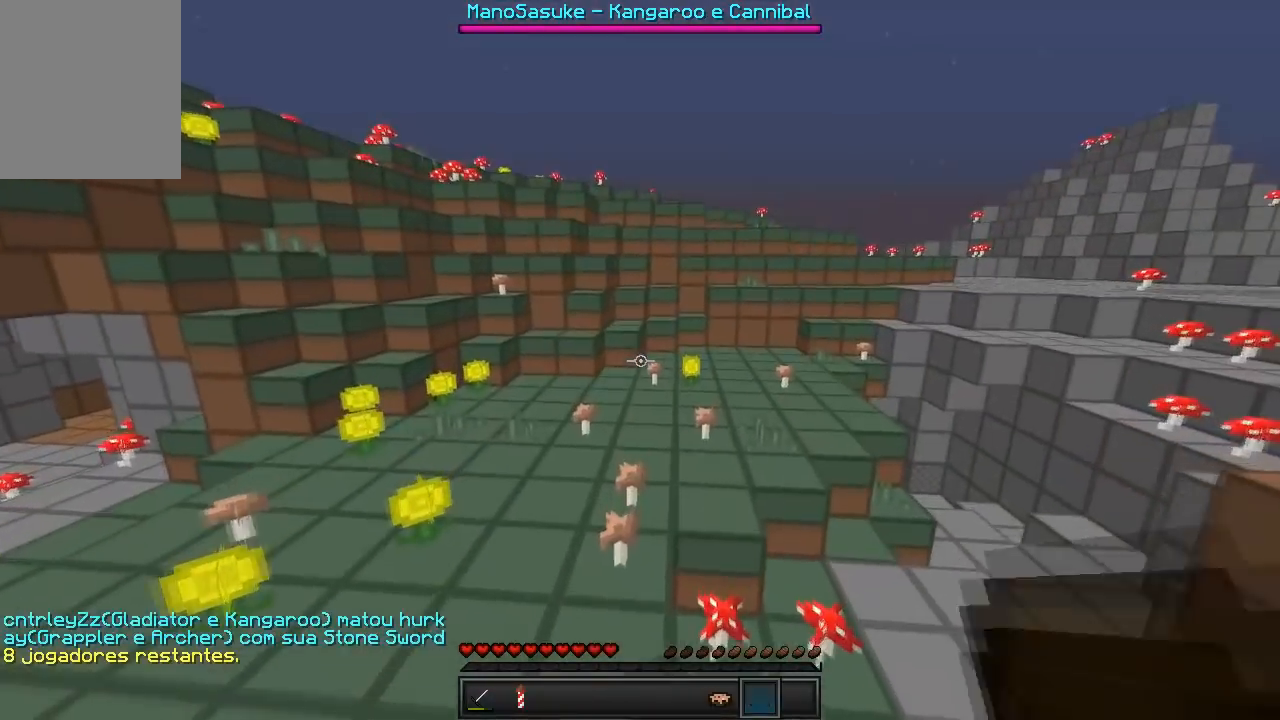
{"keys": ["w"], "events": []}
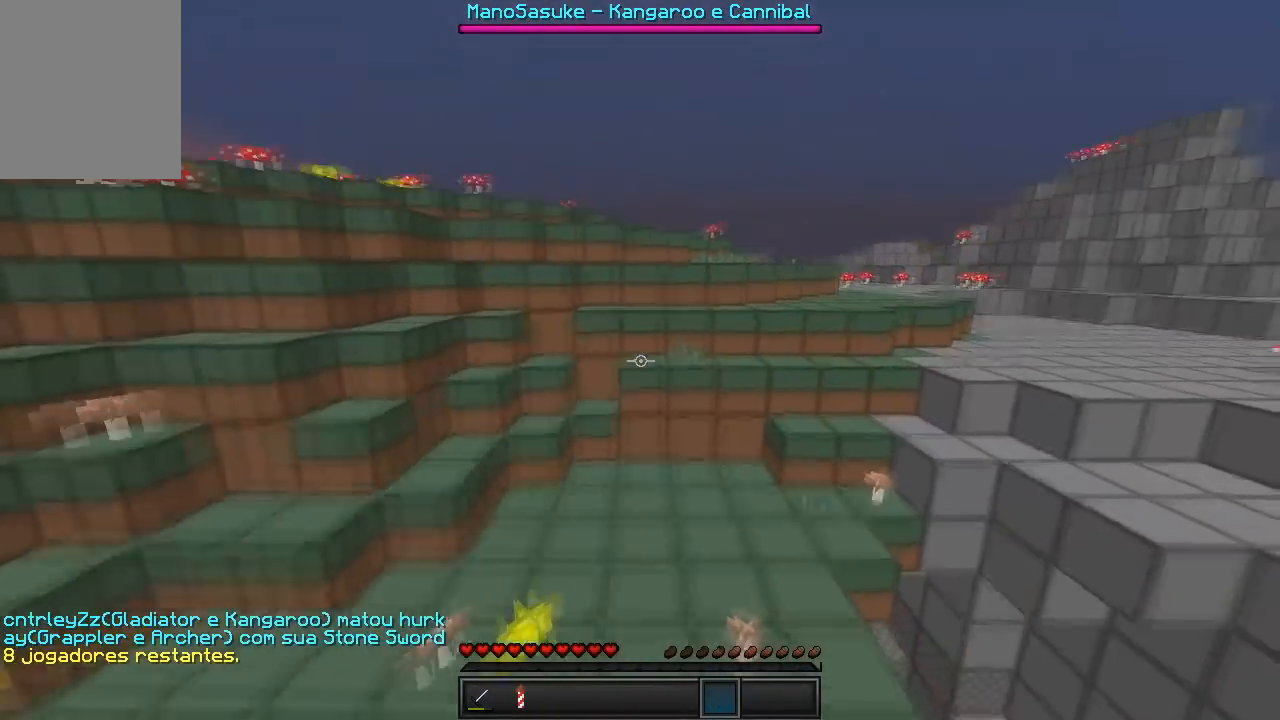
{"keys": [], "events": [[417, "w", "up"]]}
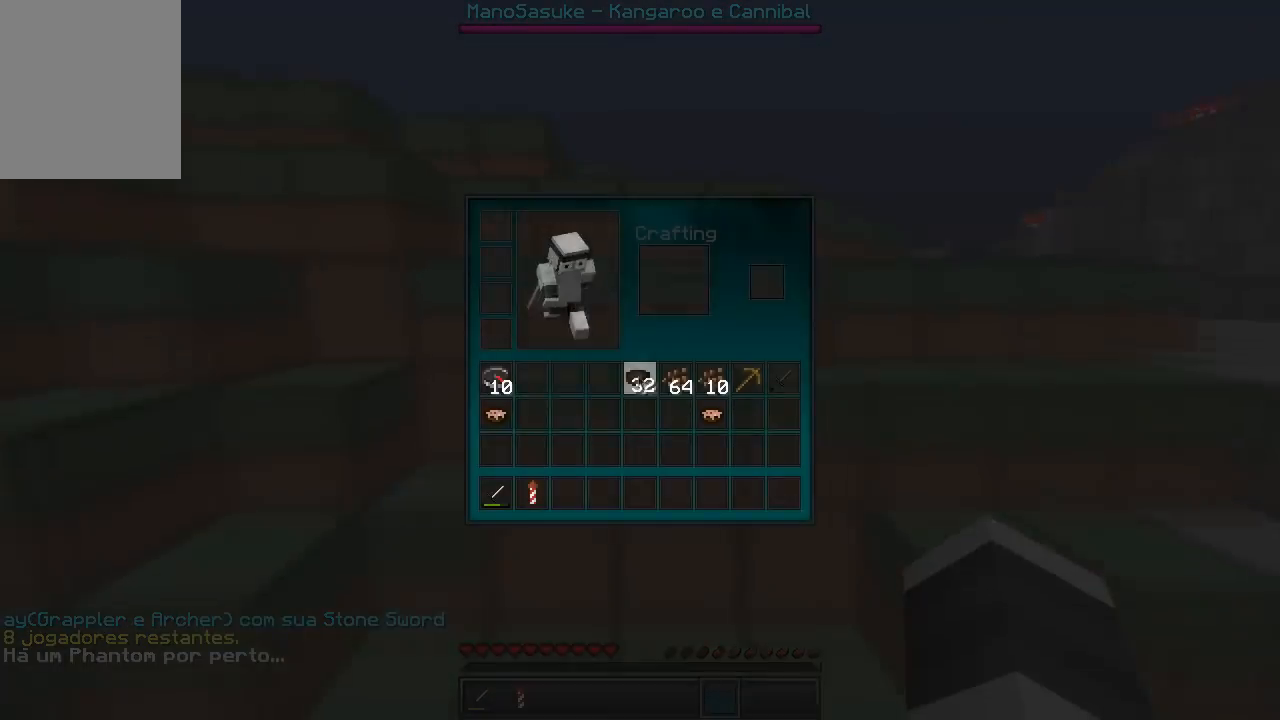
{"keys": [], "events": []}
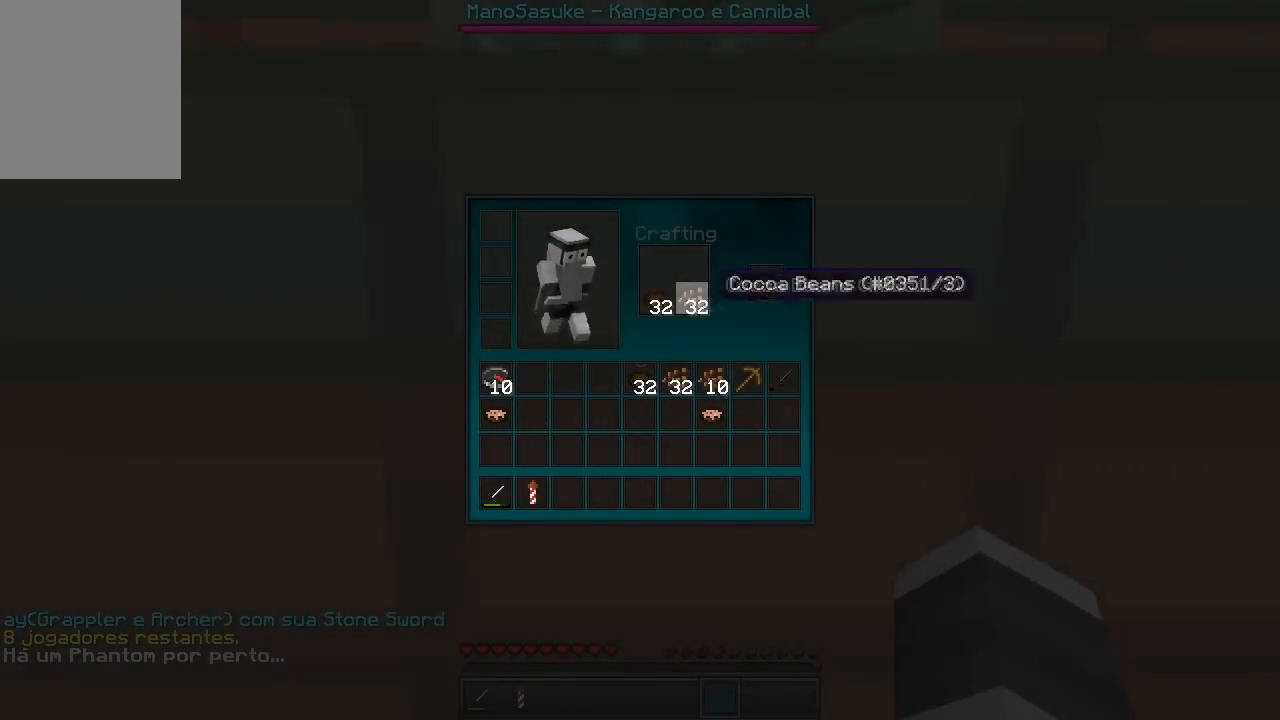
{"keys": [], "events": []}
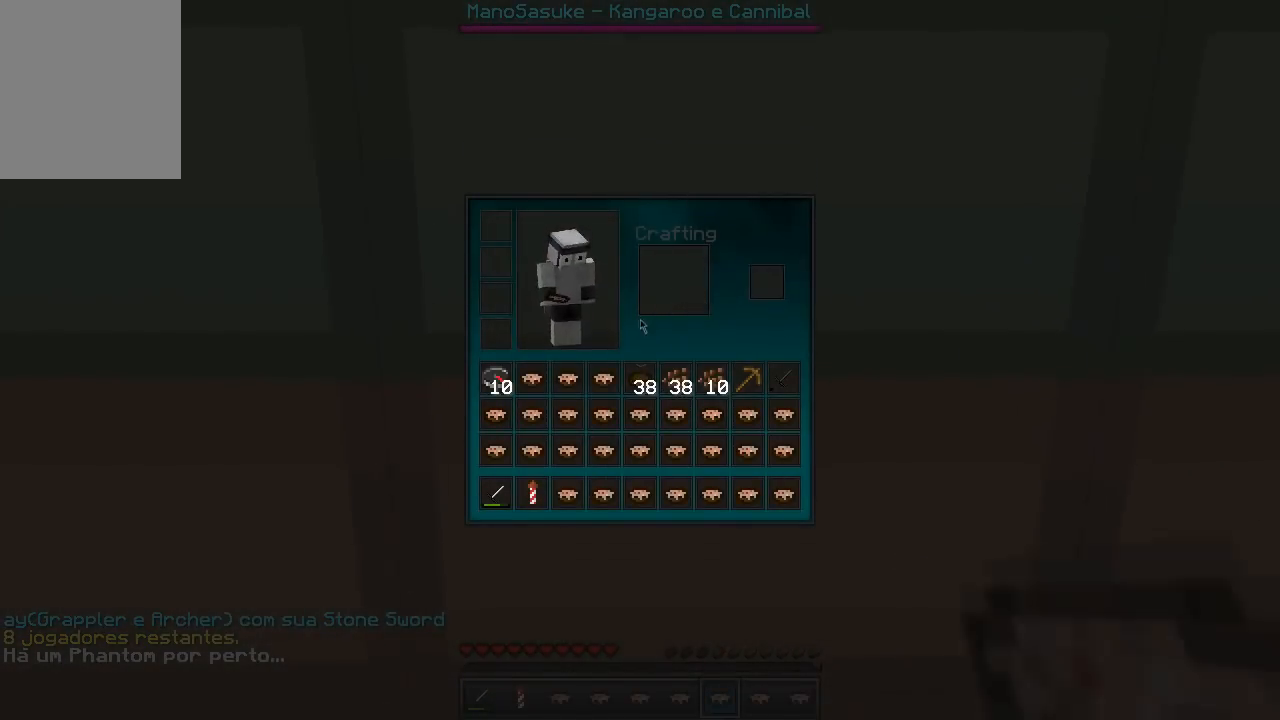
{"keys": [], "events": []}
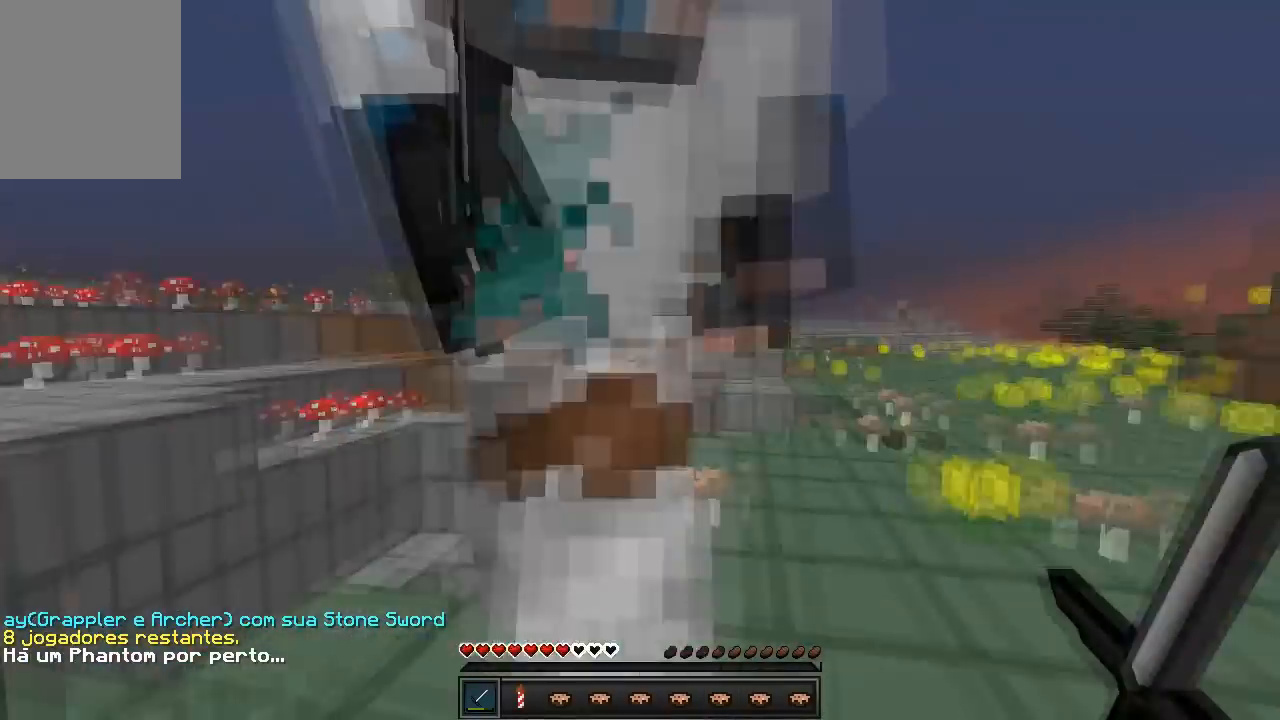
{"keys": ["w"], "events": [[50, "w", "down"]]}
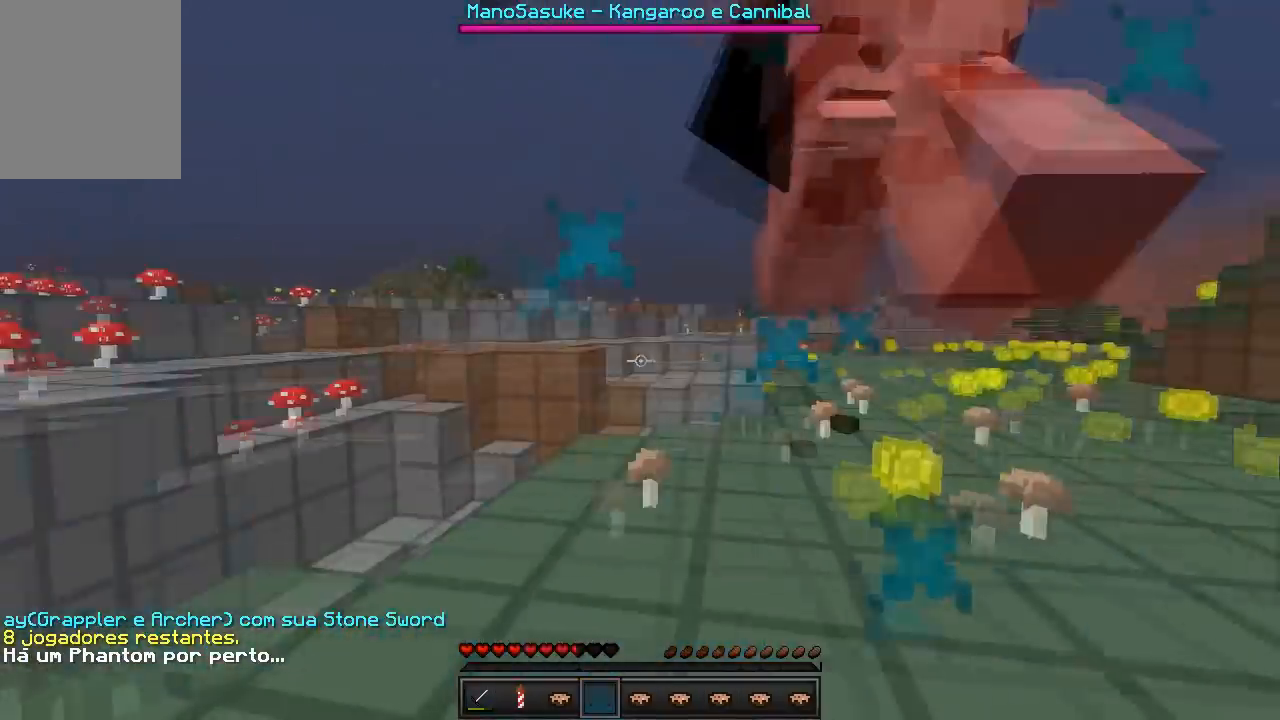
{"keys": ["w"], "events": []}
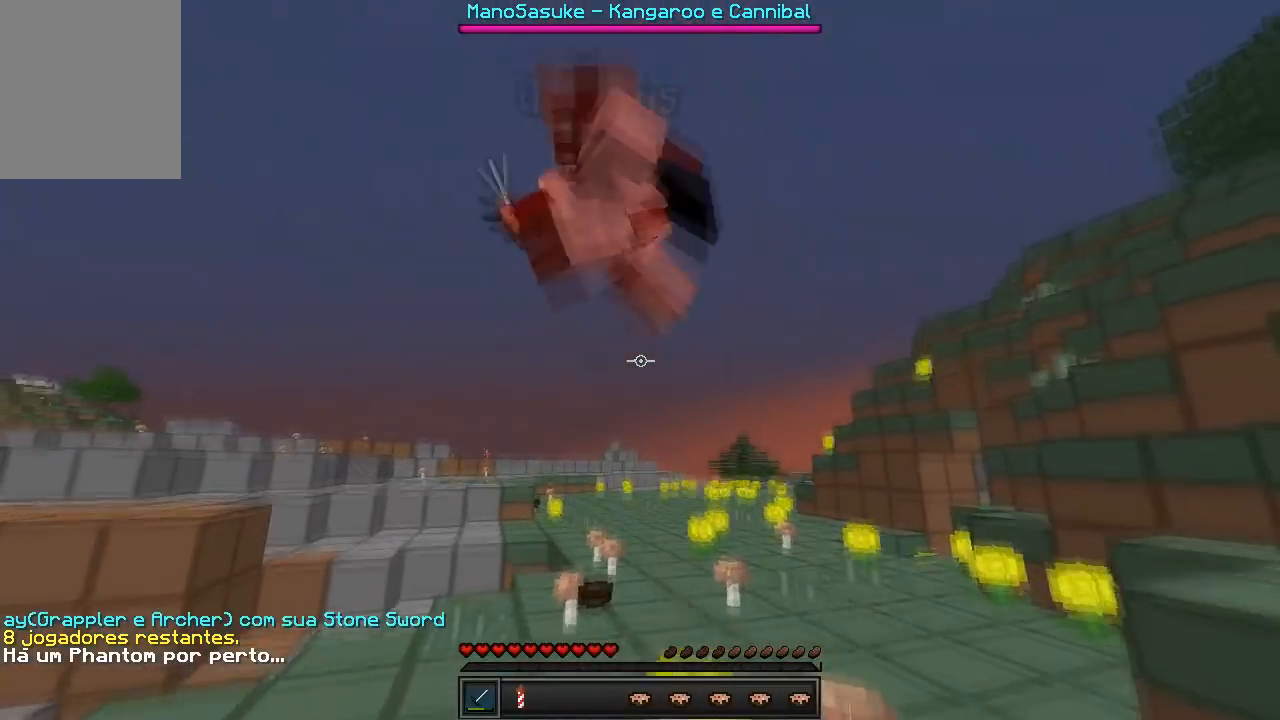
{"keys": ["w"], "events": []}
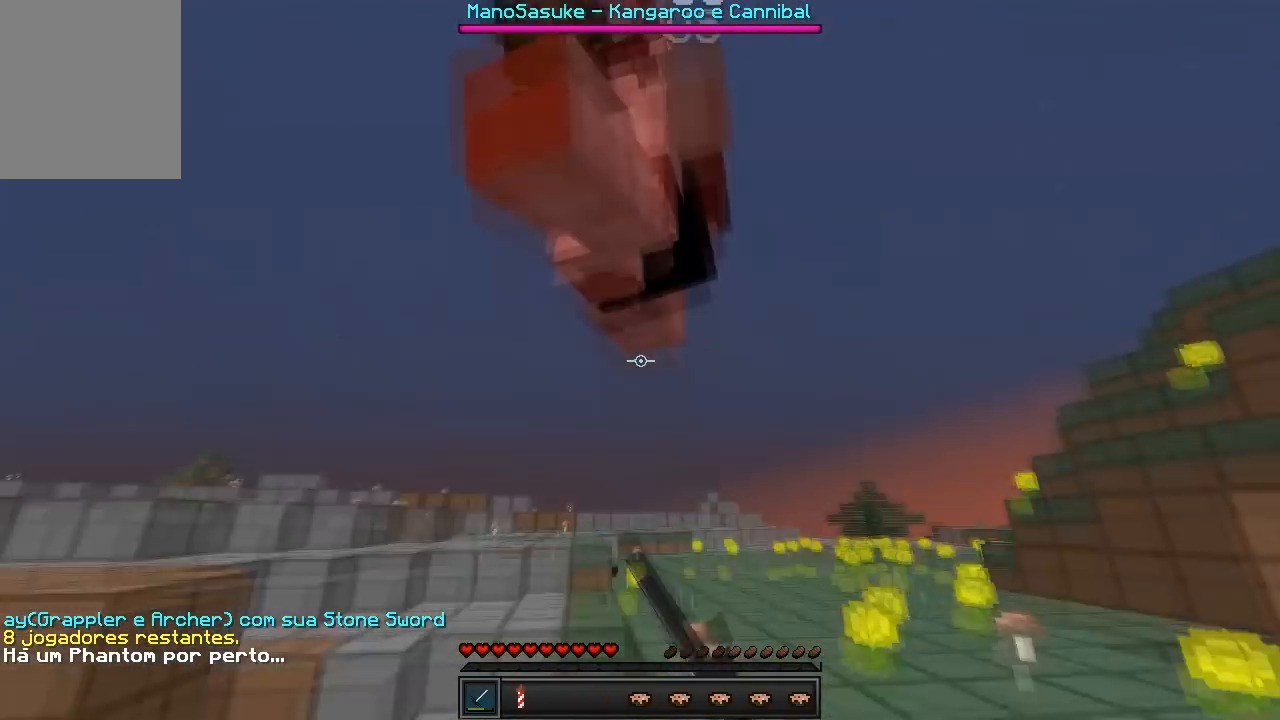
{"keys": ["d", "w"], "events": [[117, "d", "down"]]}
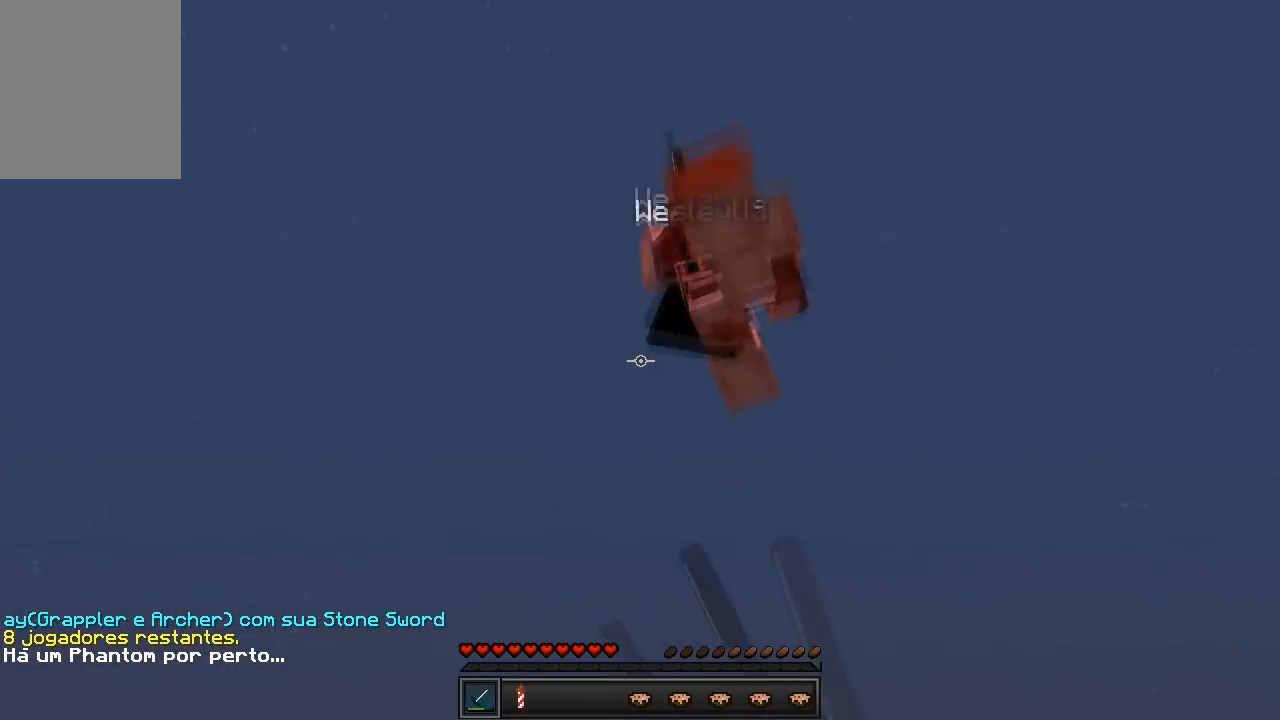
{"keys": ["d"], "events": [[383, "w", "up"]]}
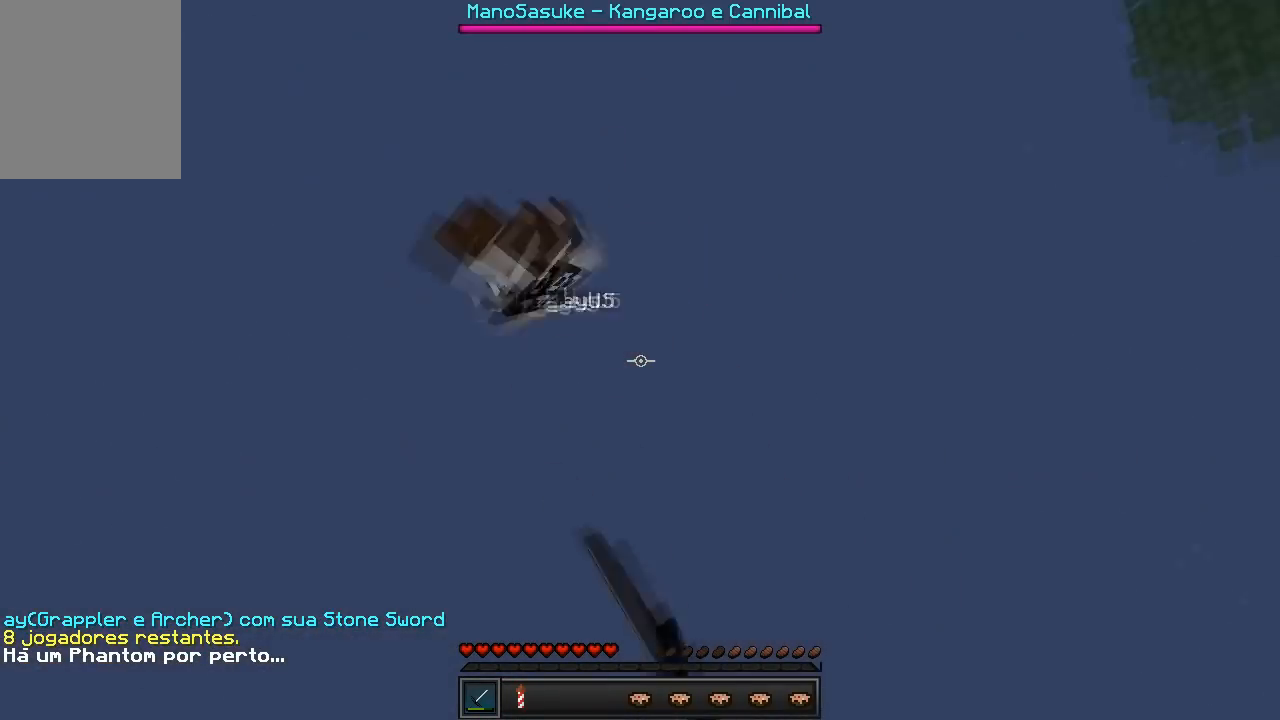
{"keys": ["a", "w"], "events": [[83, "d", "up"], [167, "a", "down"], [183, "w", "down"]]}
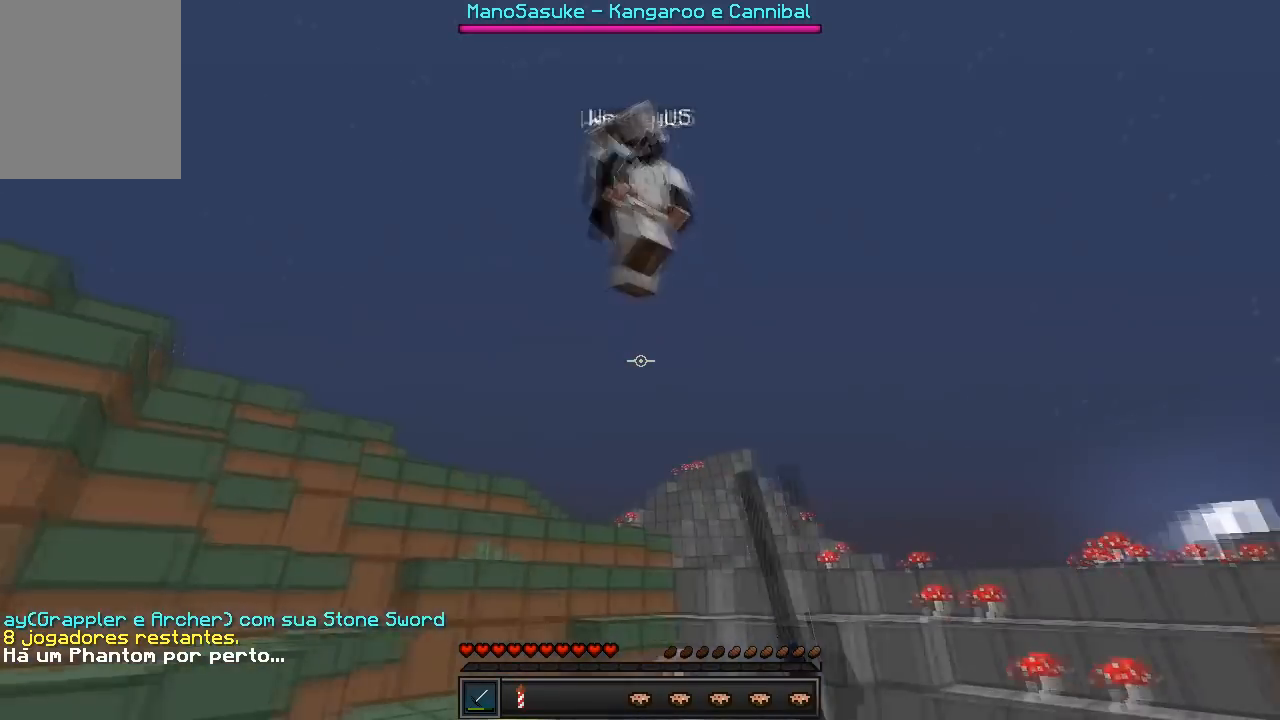
{"keys": ["a", "w"], "events": [[367, "w", "up"], [450, "w", "down"]]}
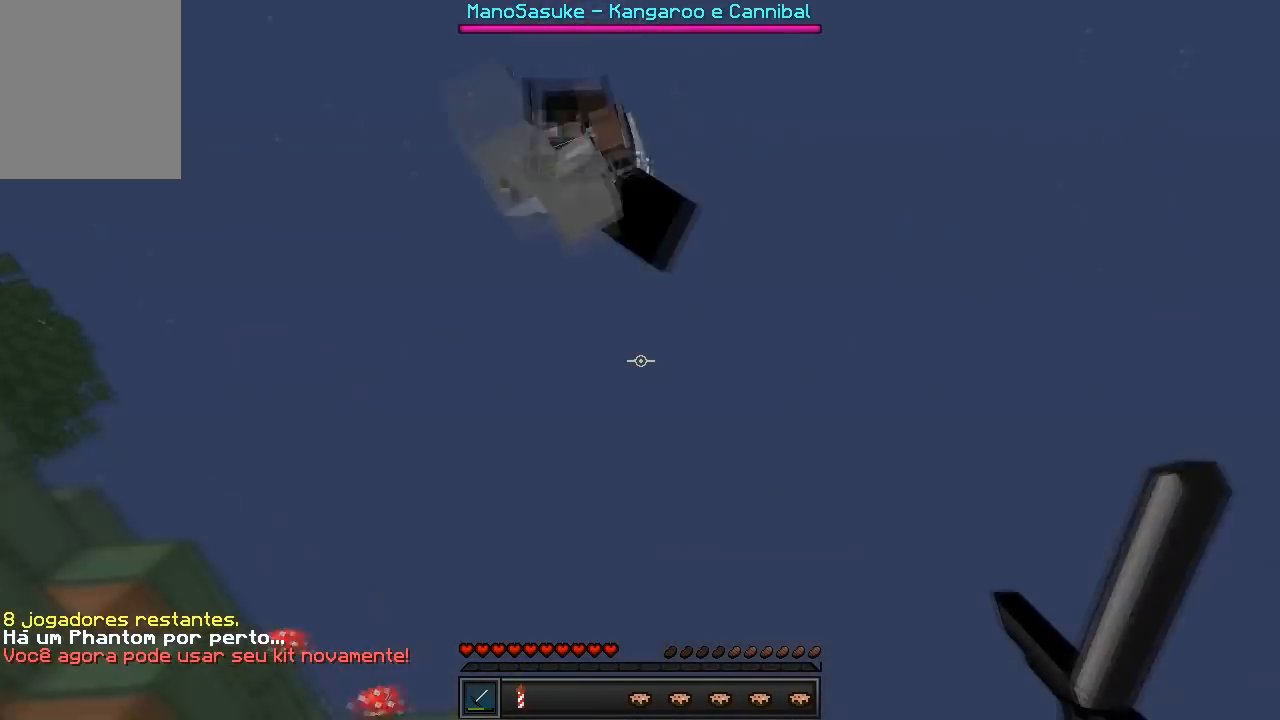
{"keys": ["w"], "events": [[17, "w", "up"], [233, "w", "down"], [433, "a", "up"]]}
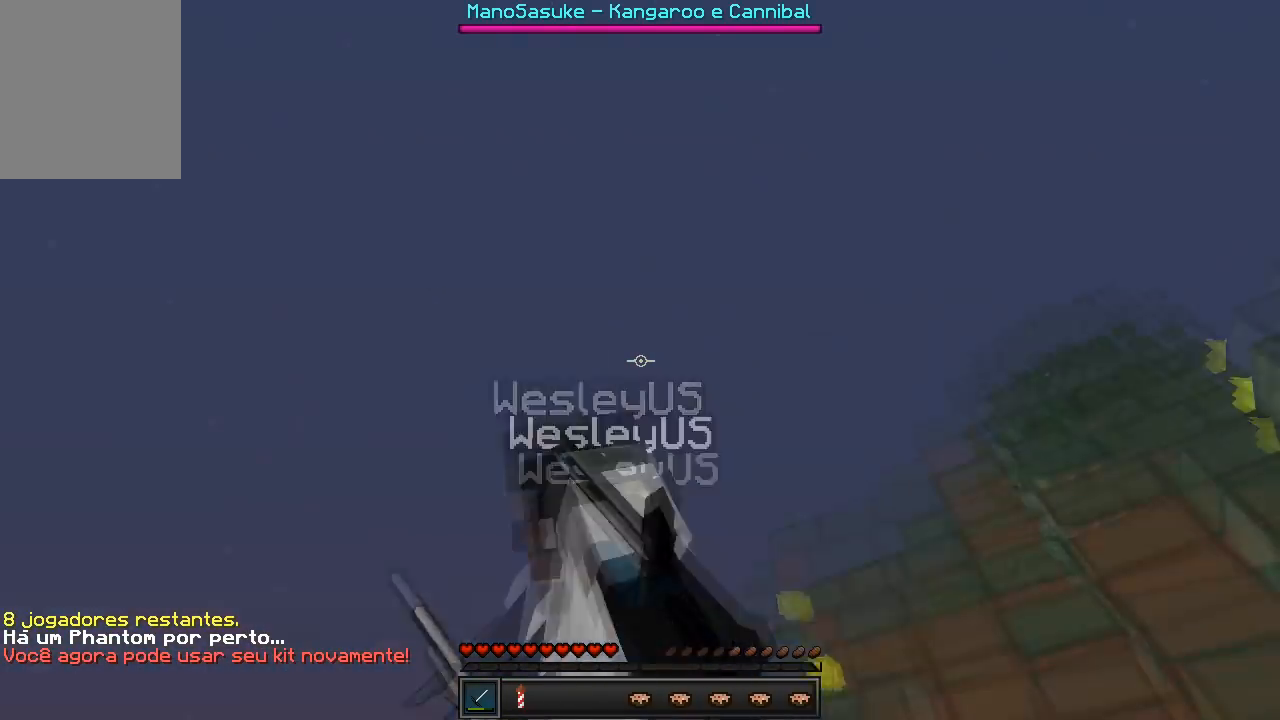
{"keys": ["w"], "events": [[150, "d", "down"], [300, "d", "up"]]}
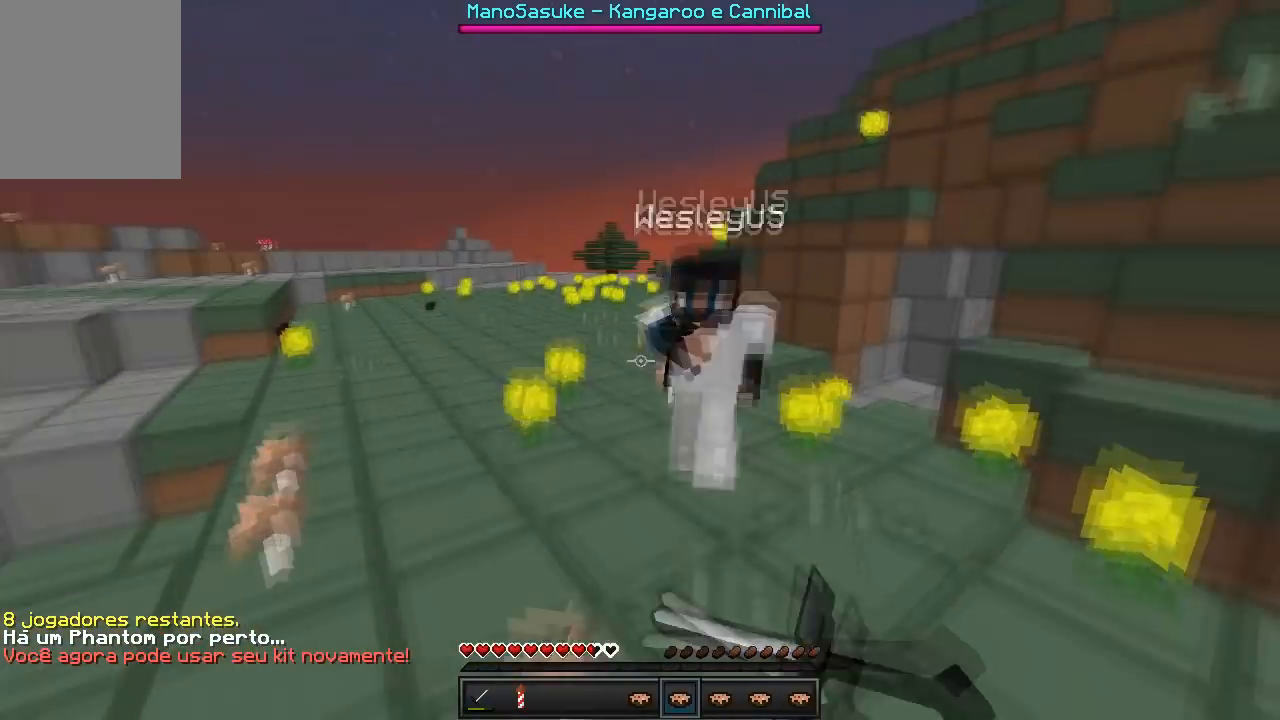
{"keys": ["d", "w"], "events": [[383, "d", "down"]]}
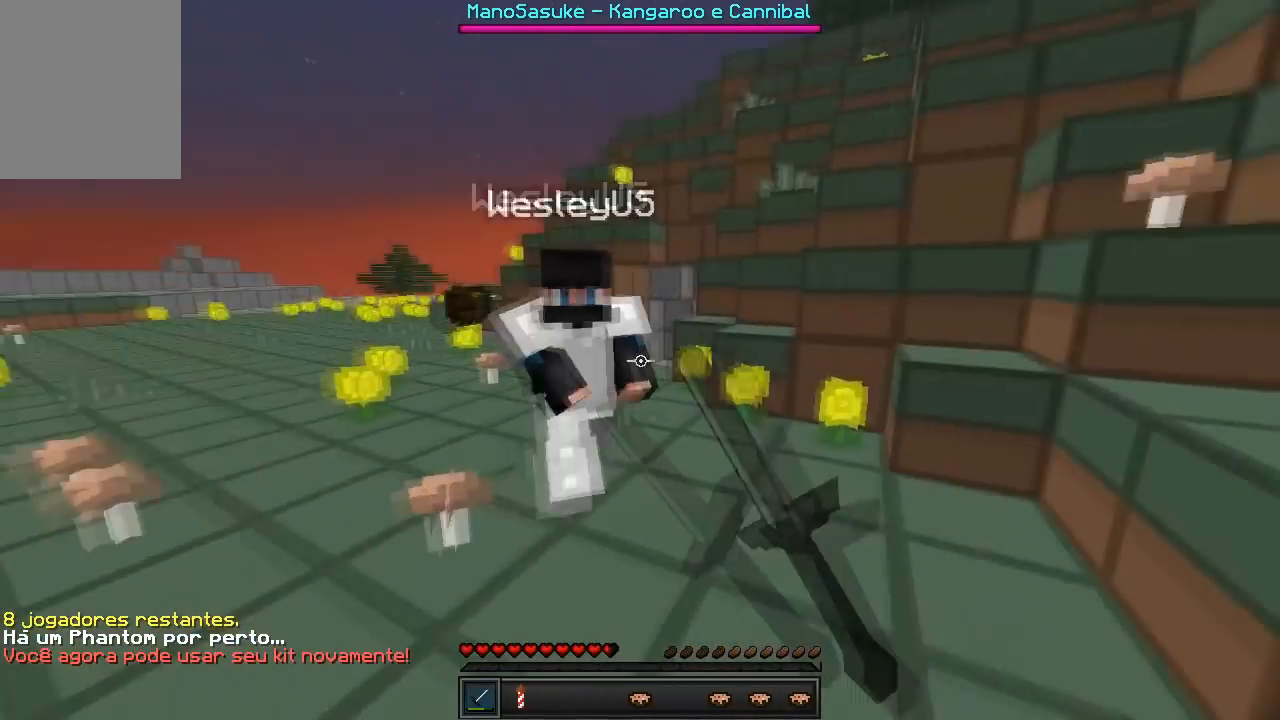
{"keys": ["w"], "events": [[183, "d", "up"]]}
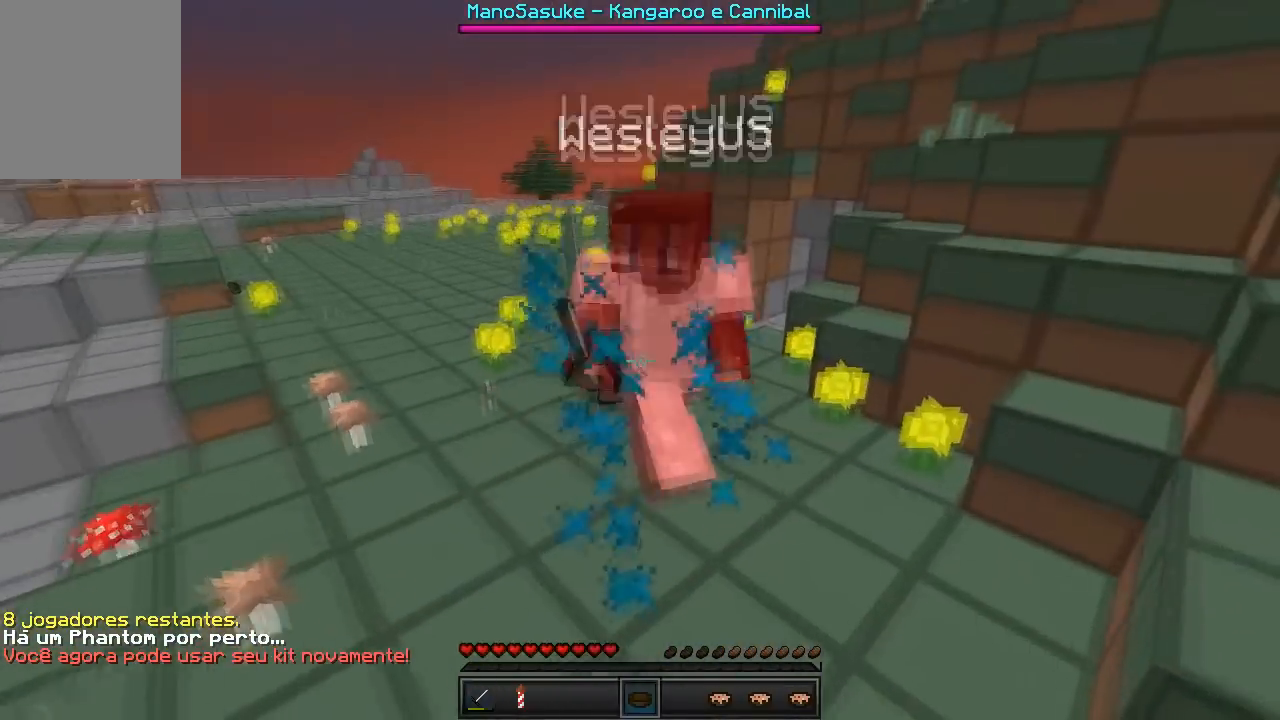
{"keys": ["w"], "events": [[300, "d", "down"], [450, "d", "up"]]}